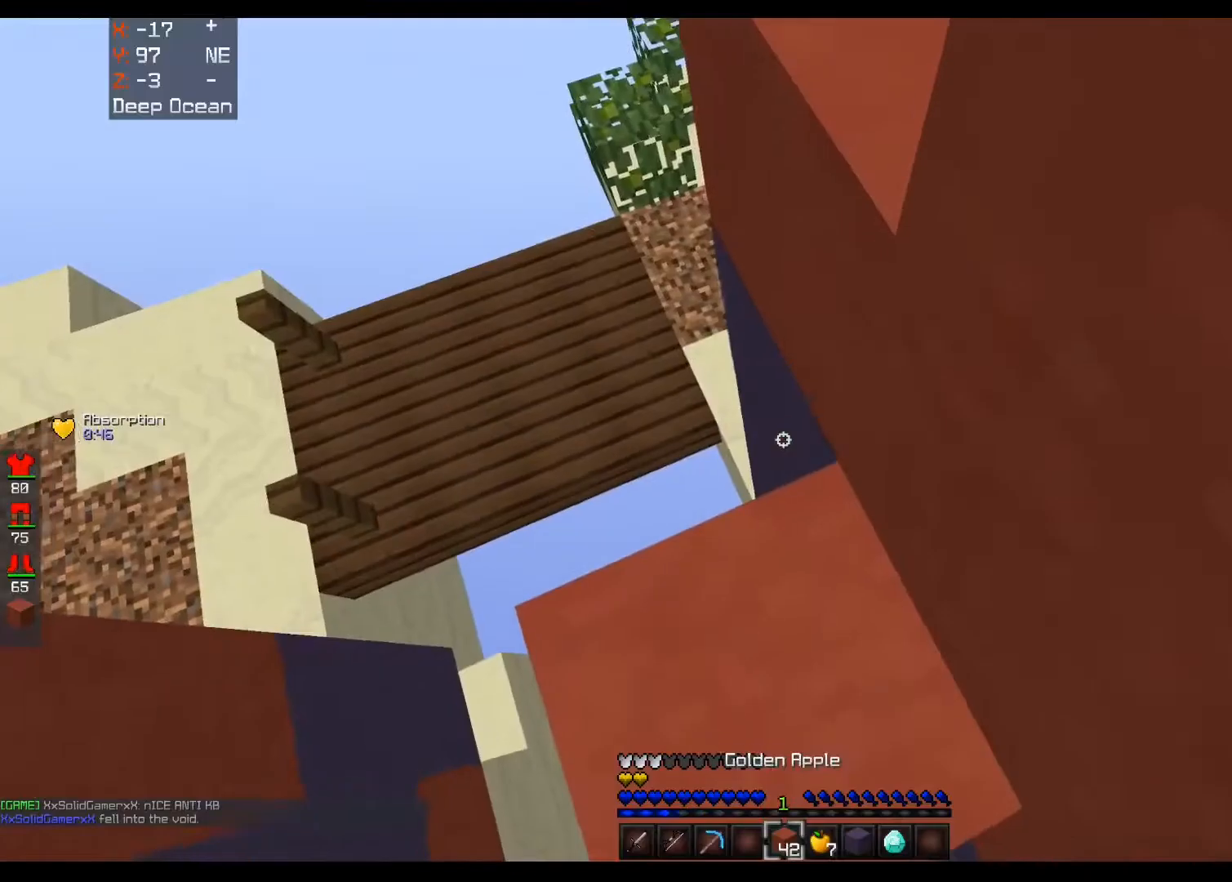
Gameplay with keyboard and mouse; each line is a JSON object with the keys and mouse buttons held at the frame after it. "events" lists presses ("down") and releases ("up") of "a", "d", "s", "space", "w", "mouse_left" and "mouse_right" between this image and that frame as [ms after this image, input, new state], when the widget could be followed in between. "mouse_left", "mouse_right" = the "left", "right" buttons of the "mouse" list. No other keys are recorded. Fast repeated clicks can show as one long hold. Mouse movement is not recorded.
{"keys": ["space"], "mouse": ["right"], "events": [[360, "mouse_right", "down"], [440, "space", "down"]]}
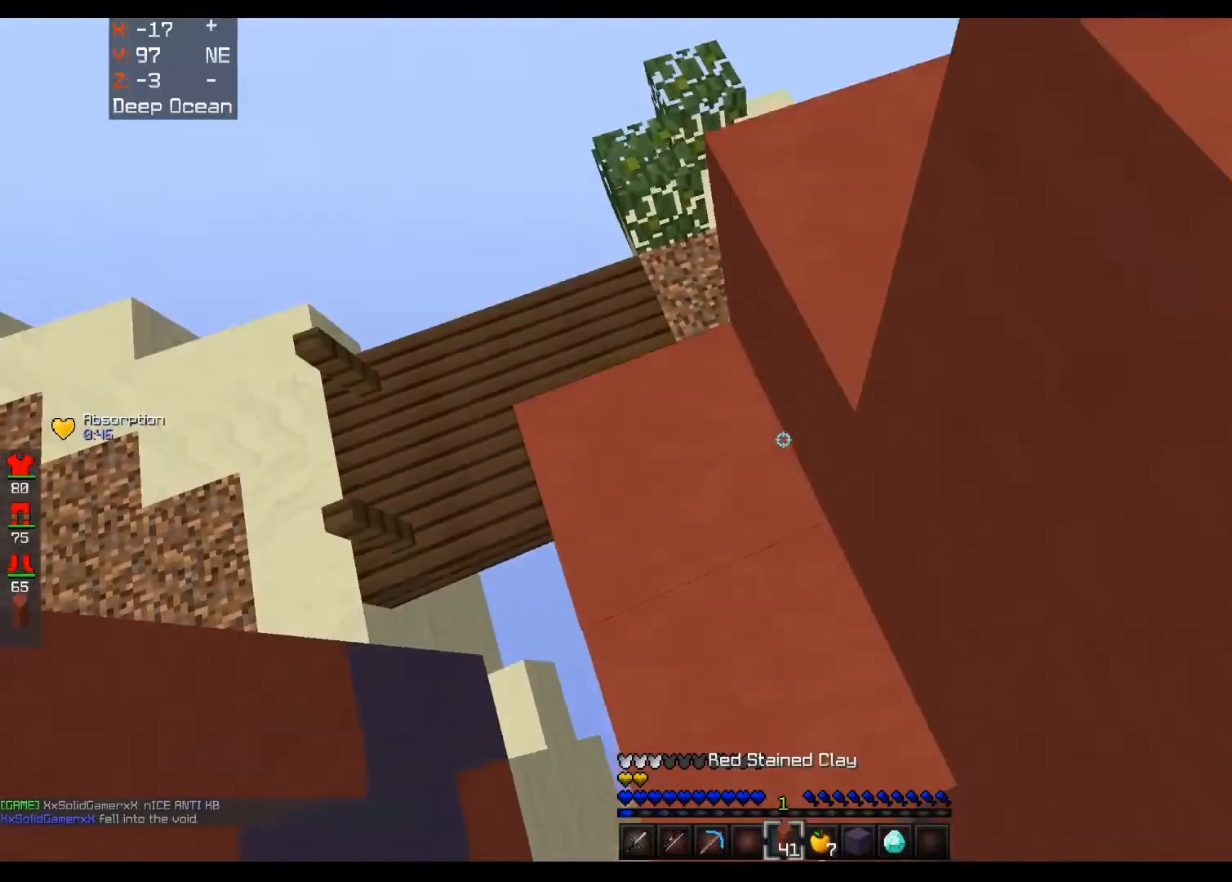
{"keys": ["space"], "mouse": ["right"], "events": []}
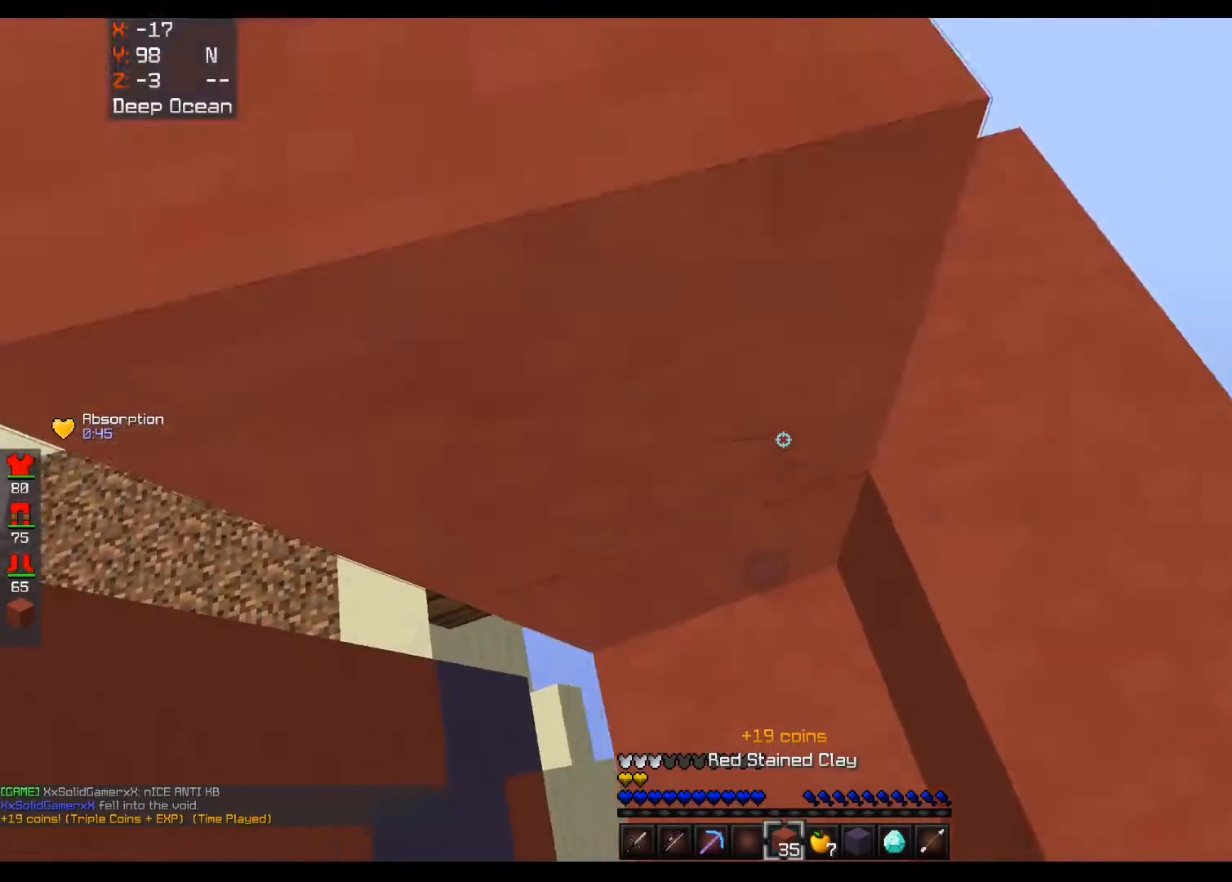
{"keys": ["d"], "mouse": [], "events": [[120, "d", "down"], [120, "w", "down"], [160, "mouse_right", "up"], [240, "space", "up"], [280, "mouse_right", "down"], [440, "w", "up"], [480, "mouse_right", "up"]]}
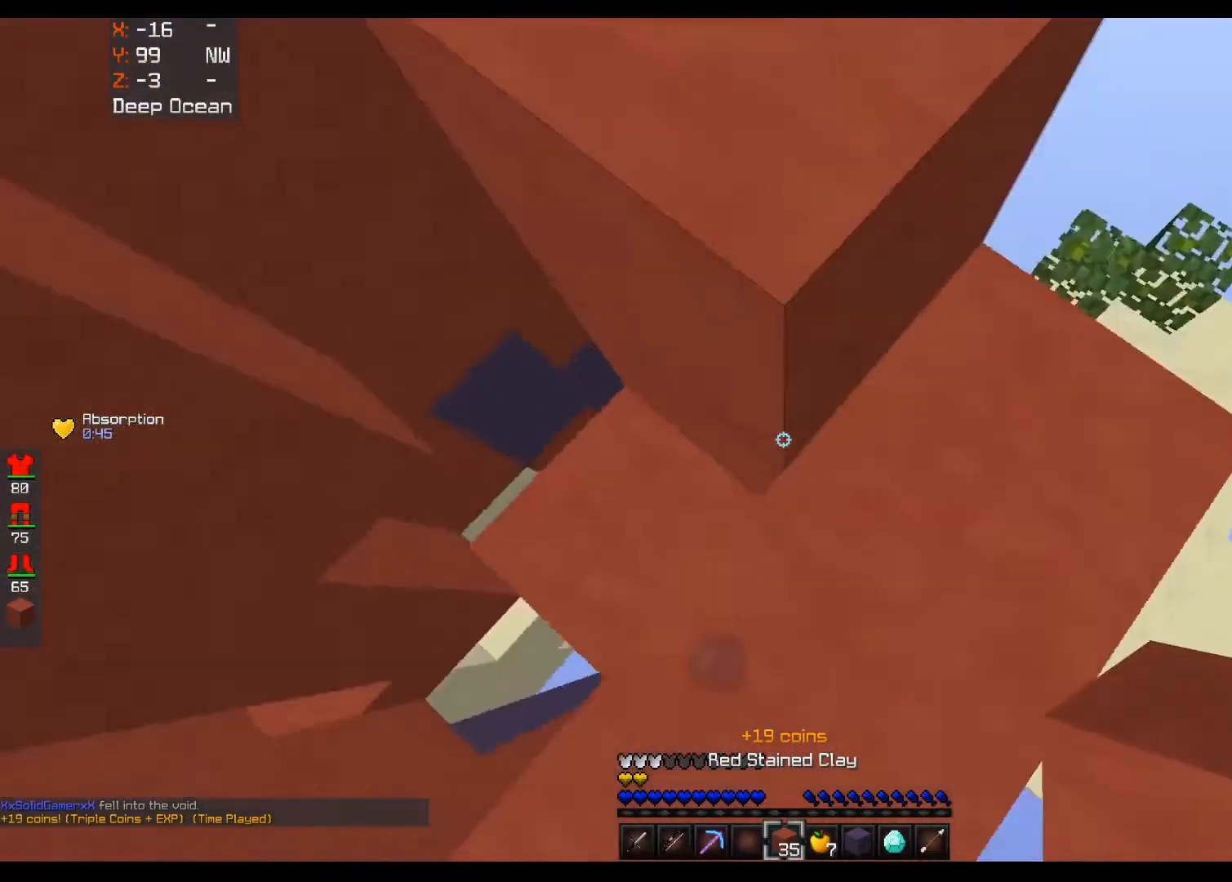
{"keys": ["a", "s"], "mouse": ["right"], "events": [[120, "d", "up"], [360, "a", "down"], [480, "mouse_right", "down"], [480, "s", "down"]]}
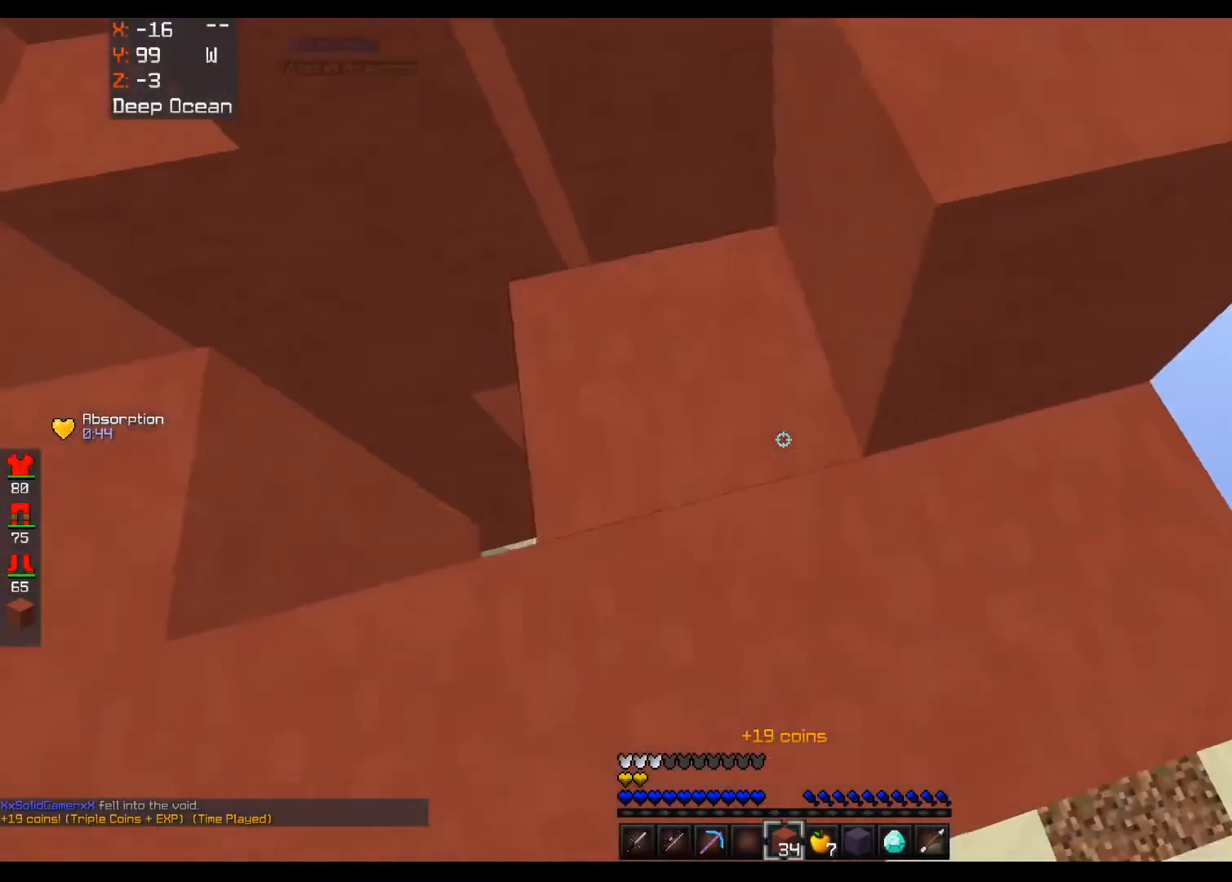
{"keys": [], "mouse": ["right"], "events": [[160, "s", "up"], [240, "a", "up"], [360, "a", "down"], [480, "a", "up"]]}
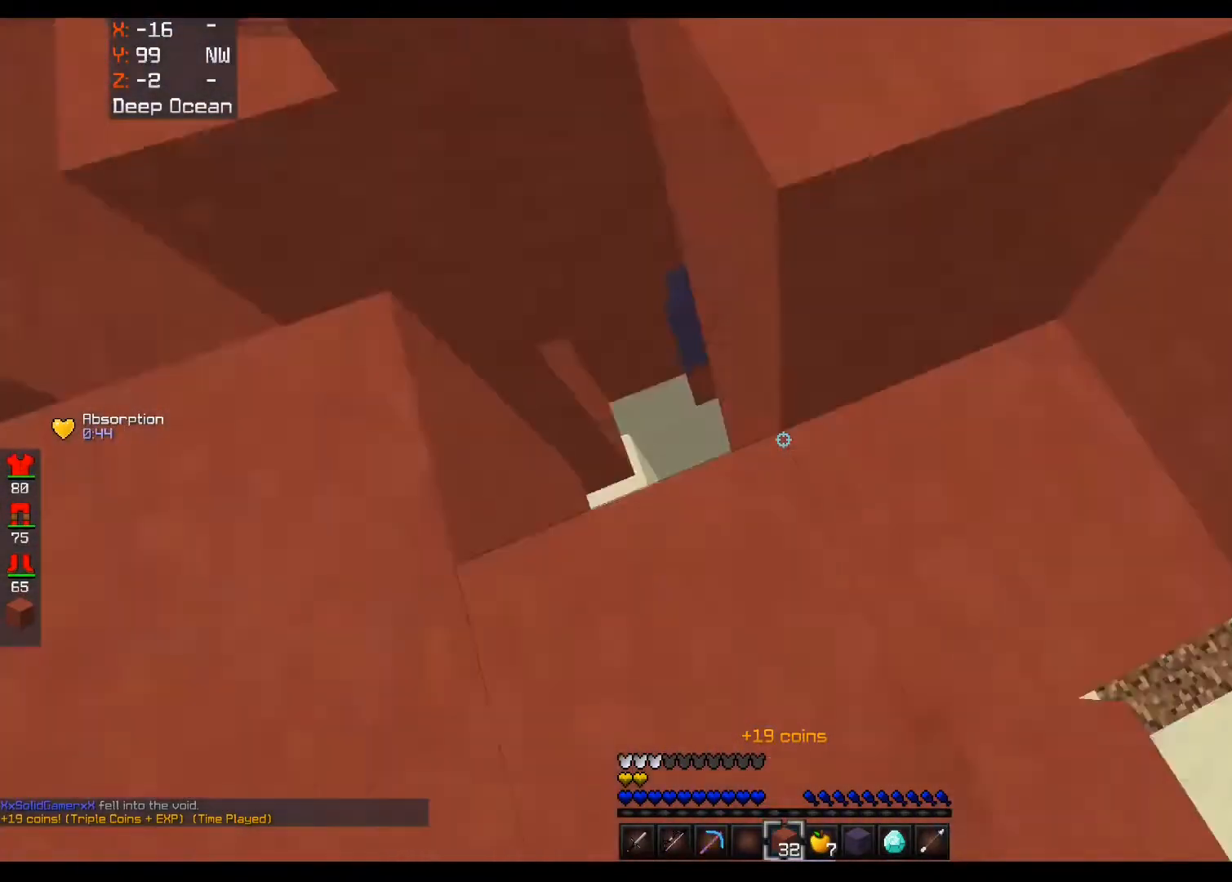
{"keys": ["w"], "mouse": [], "events": [[40, "mouse_right", "up"], [240, "a", "down"], [360, "w", "down"], [480, "a", "up"]]}
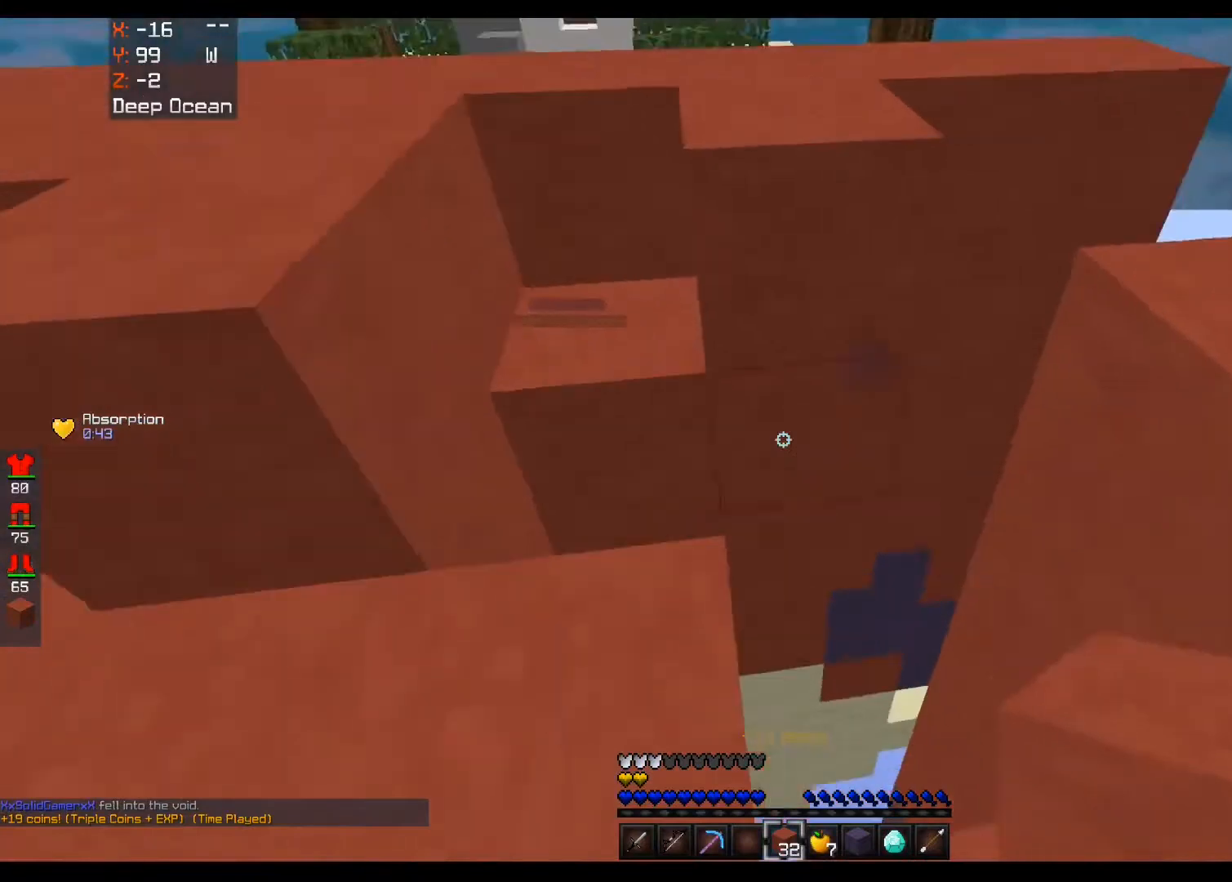
{"keys": [], "mouse": ["right"], "events": [[40, "w", "up"], [240, "mouse_right", "down"], [280, "a", "down"], [320, "w", "down"], [360, "mouse_right", "up"], [440, "mouse_right", "down"], [440, "w", "up"], [480, "a", "up"]]}
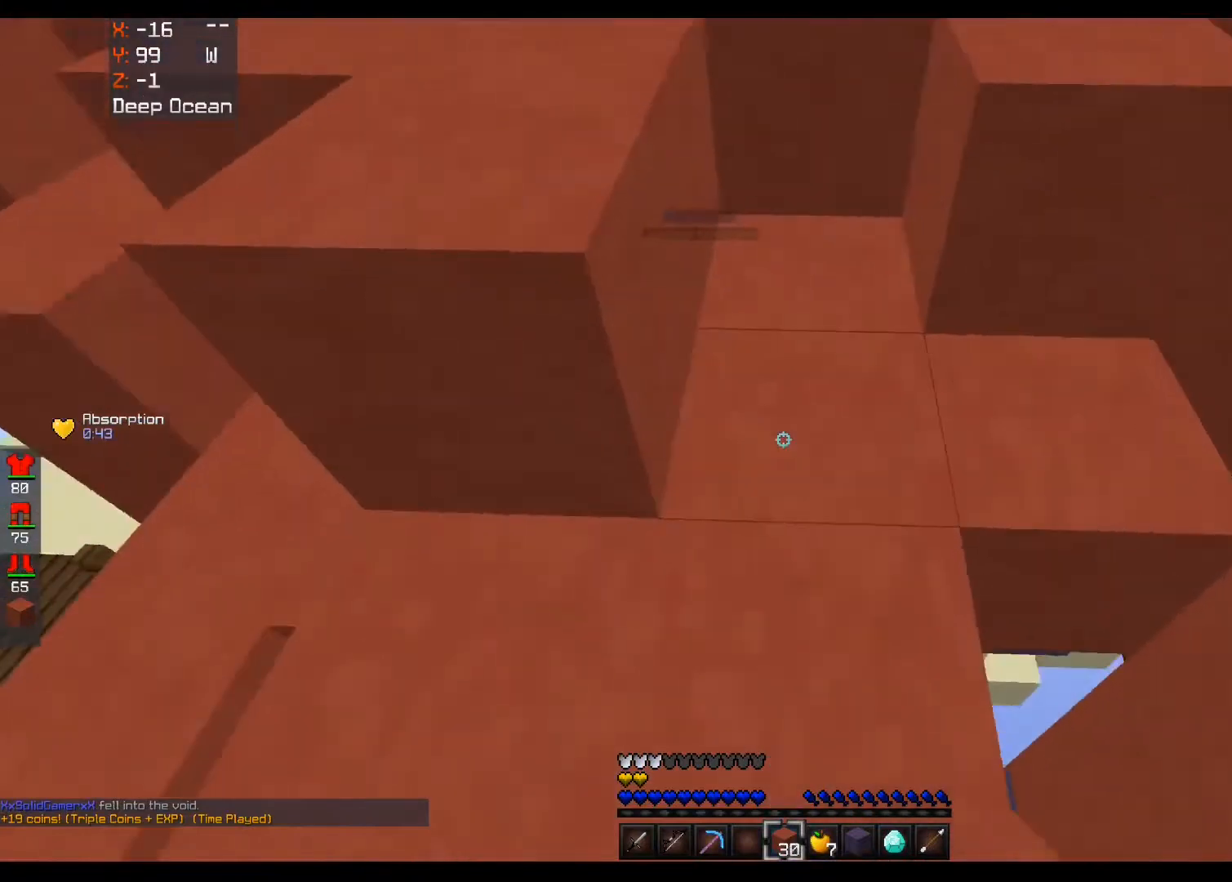
{"keys": [], "mouse": [], "events": [[80, "mouse_right", "up"], [200, "mouse_right", "down"], [480, "mouse_right", "up"]]}
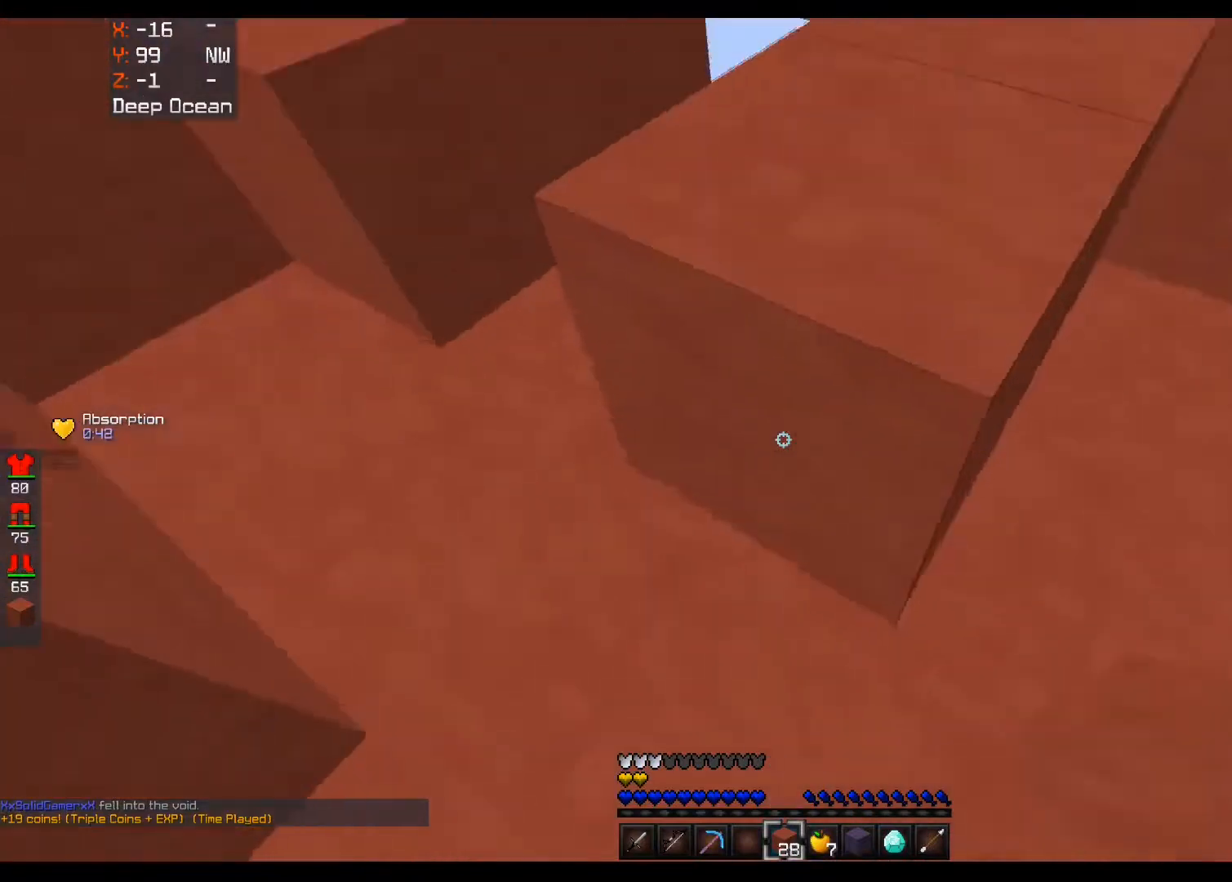
{"keys": [], "mouse": ["right"], "events": [[40, "s", "down"], [240, "s", "up"], [320, "mouse_right", "down"]]}
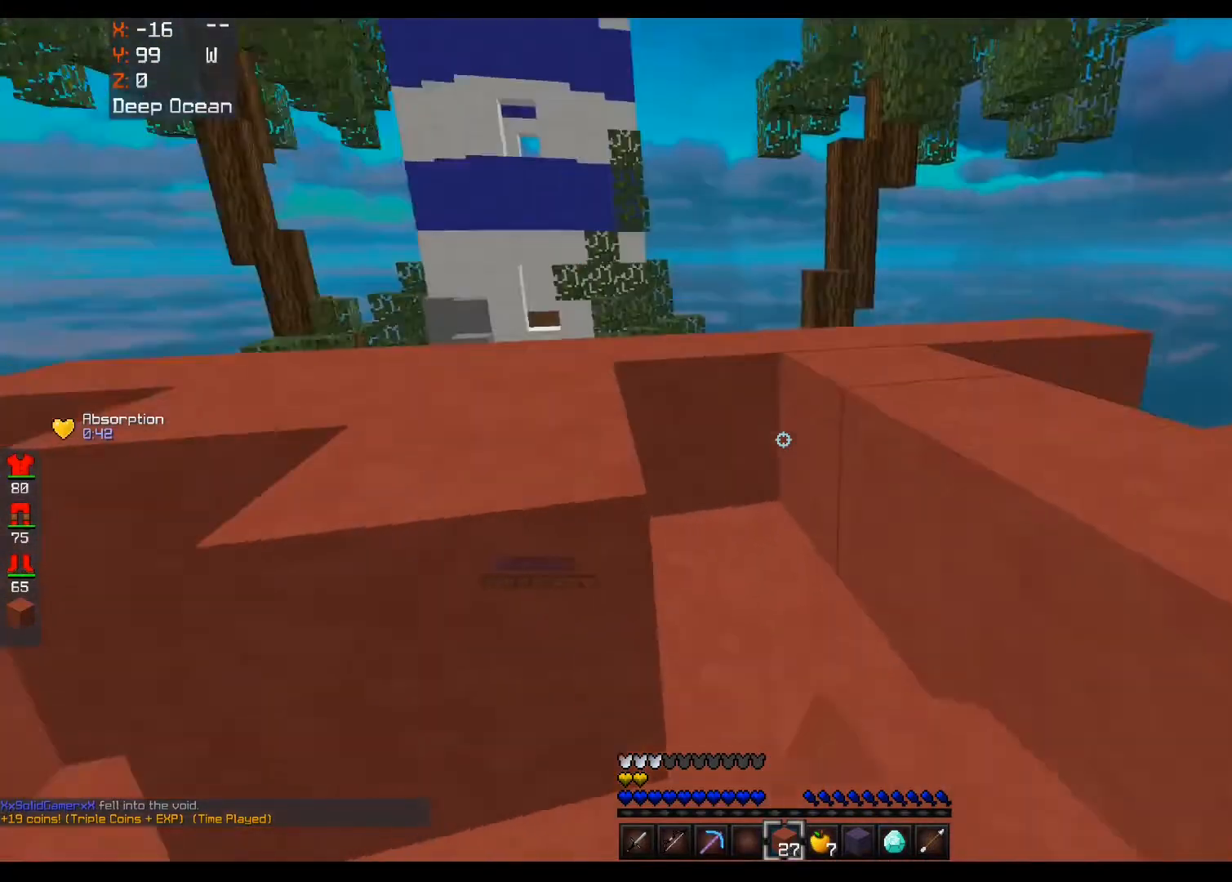
{"keys": ["space", "w"], "mouse": [], "events": [[200, "mouse_right", "up"], [400, "w", "down"], [480, "space", "down"]]}
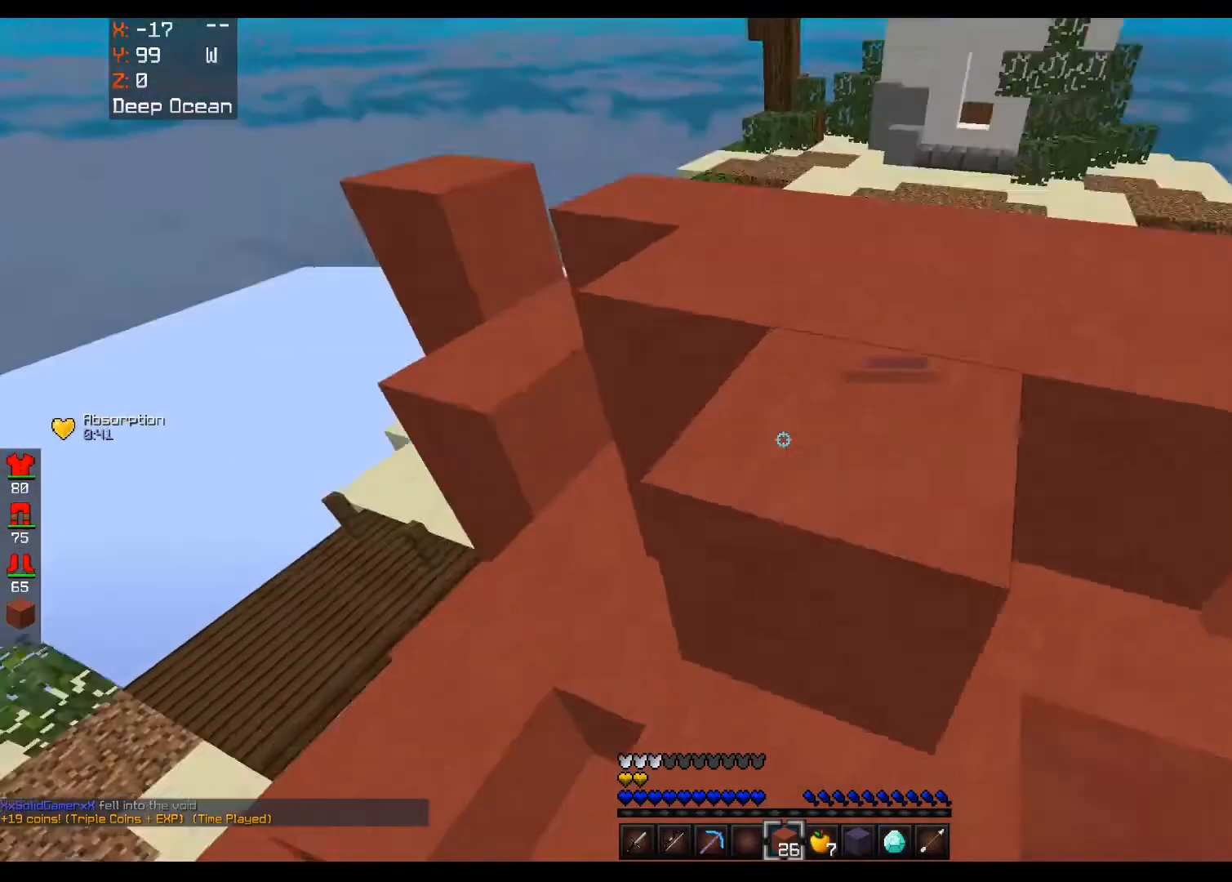
{"keys": ["a", "w"], "mouse": [], "events": [[160, "space", "up"], [320, "a", "down"]]}
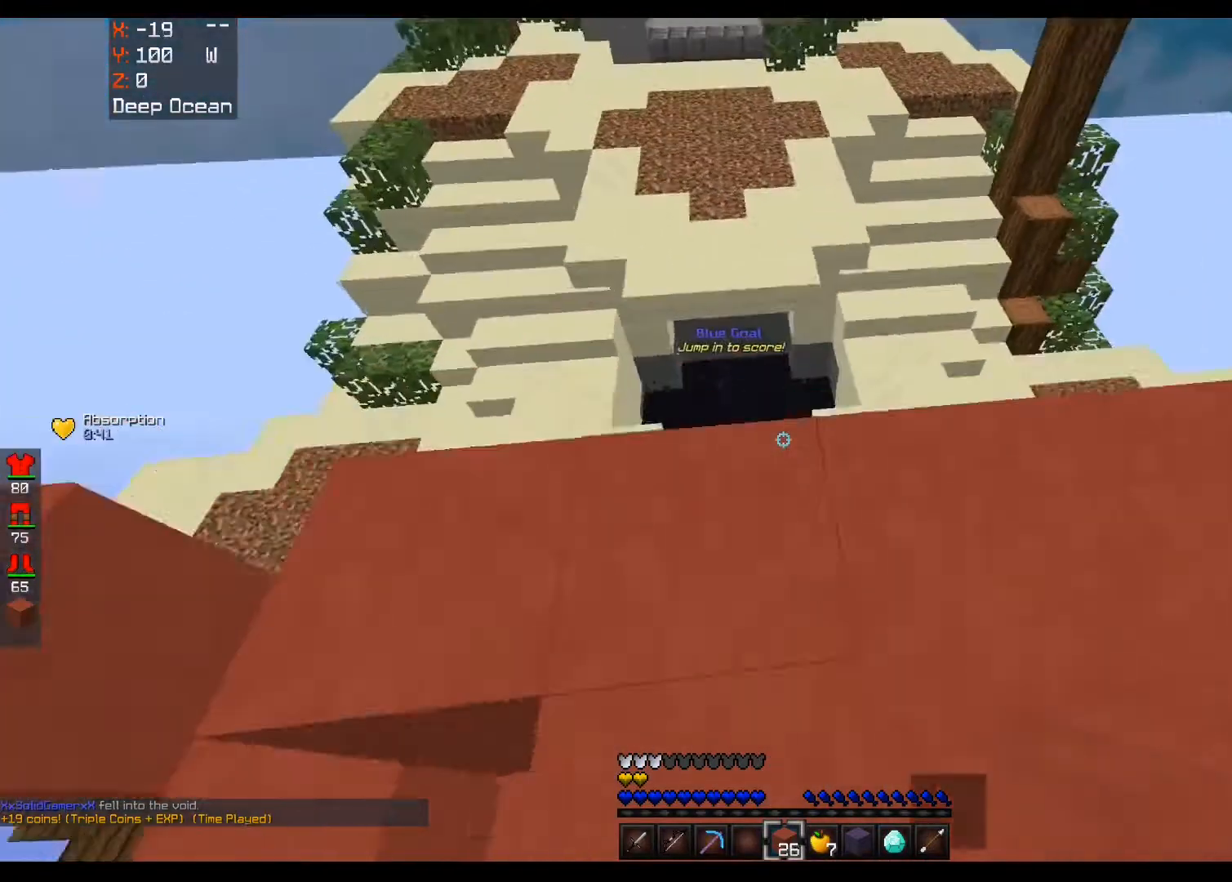
{"keys": ["s"], "mouse": [], "events": [[160, "w", "up"], [240, "a", "up"], [360, "a", "down"], [440, "s", "down"], [480, "a", "up"]]}
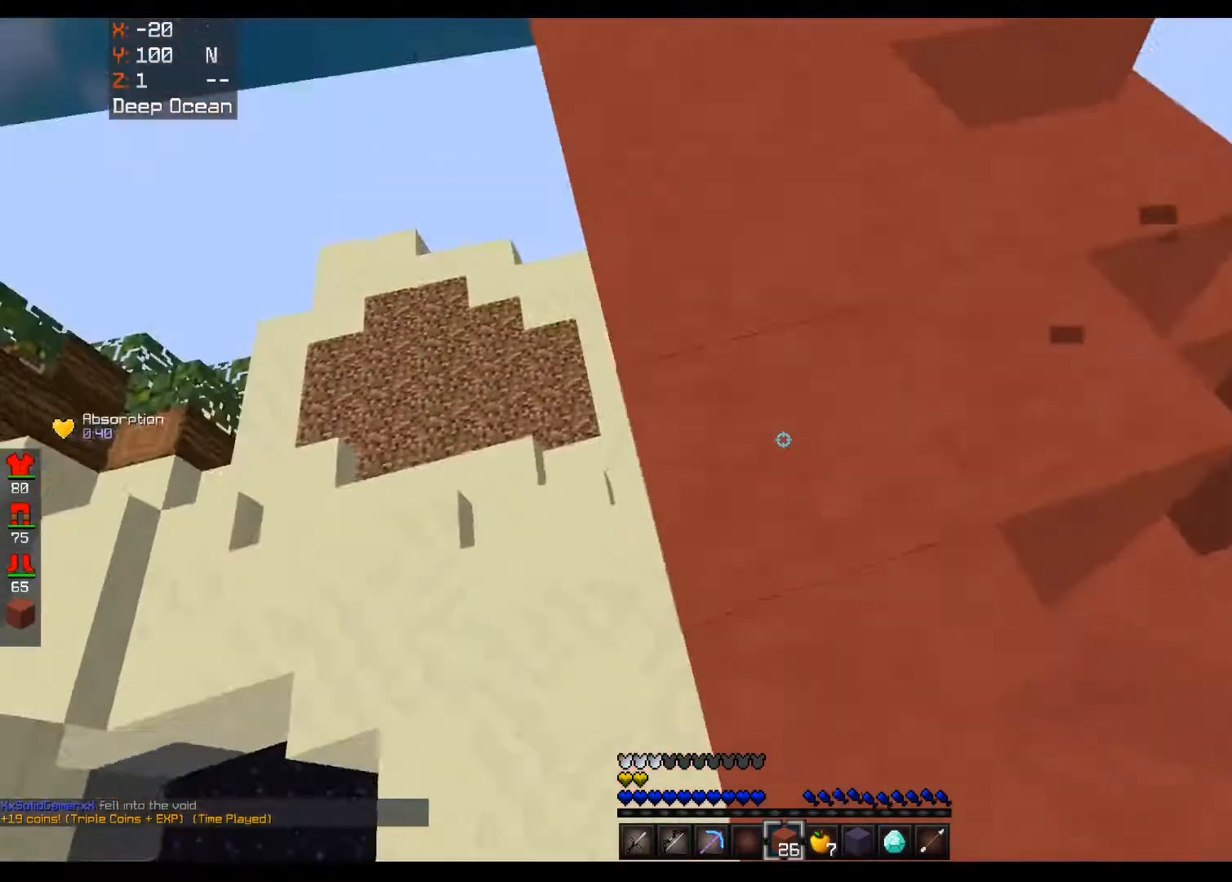
{"keys": ["s"], "mouse": [], "events": []}
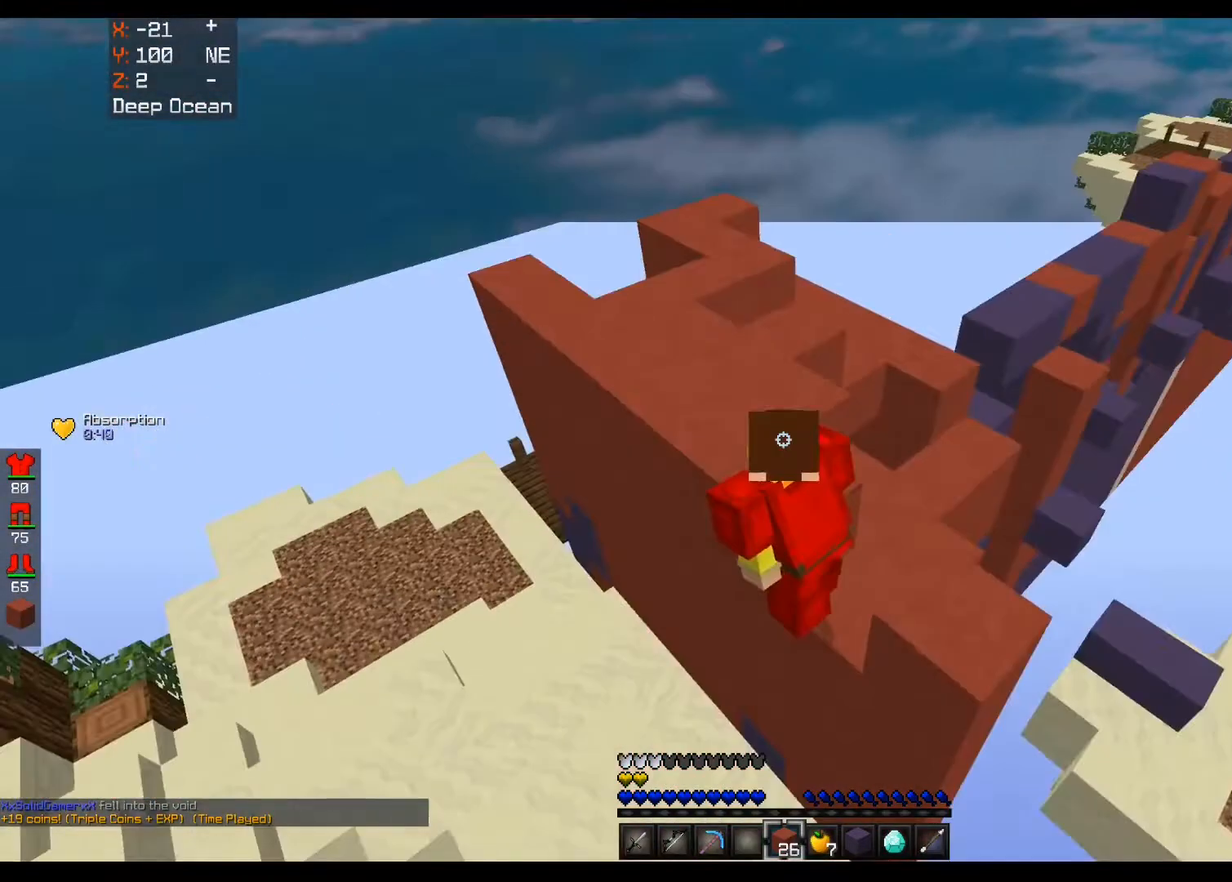
{"keys": [], "mouse": [], "events": [[120, "s", "up"]]}
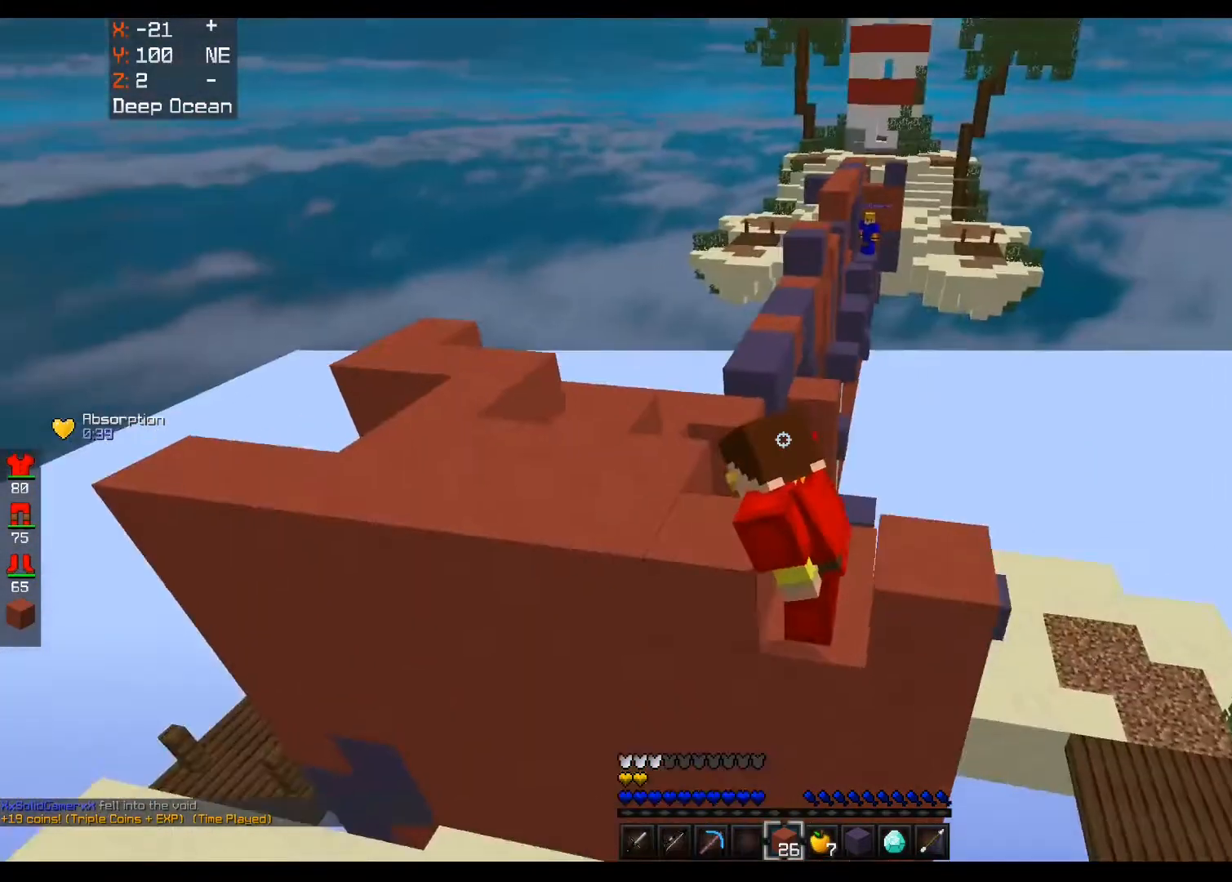
{"keys": [], "mouse": [], "events": []}
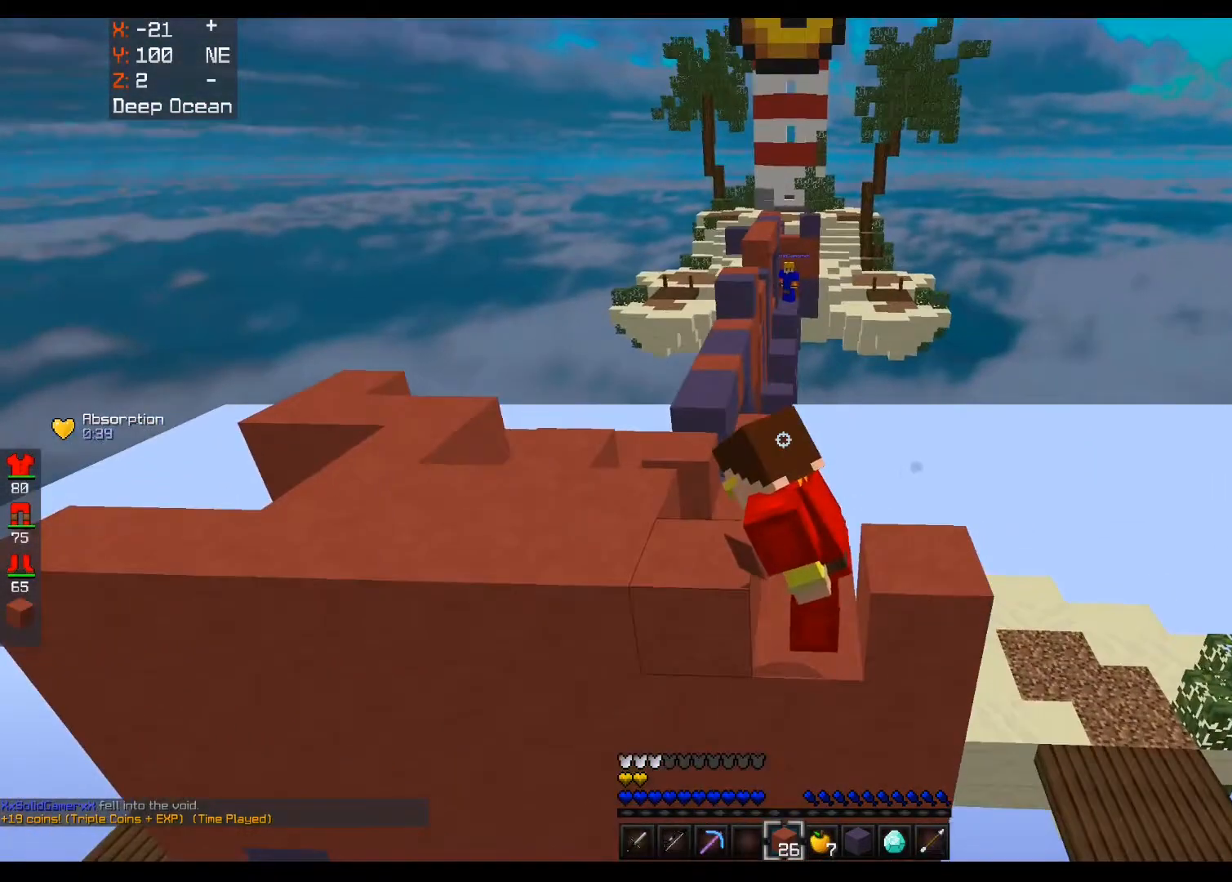
{"keys": [], "mouse": [], "events": []}
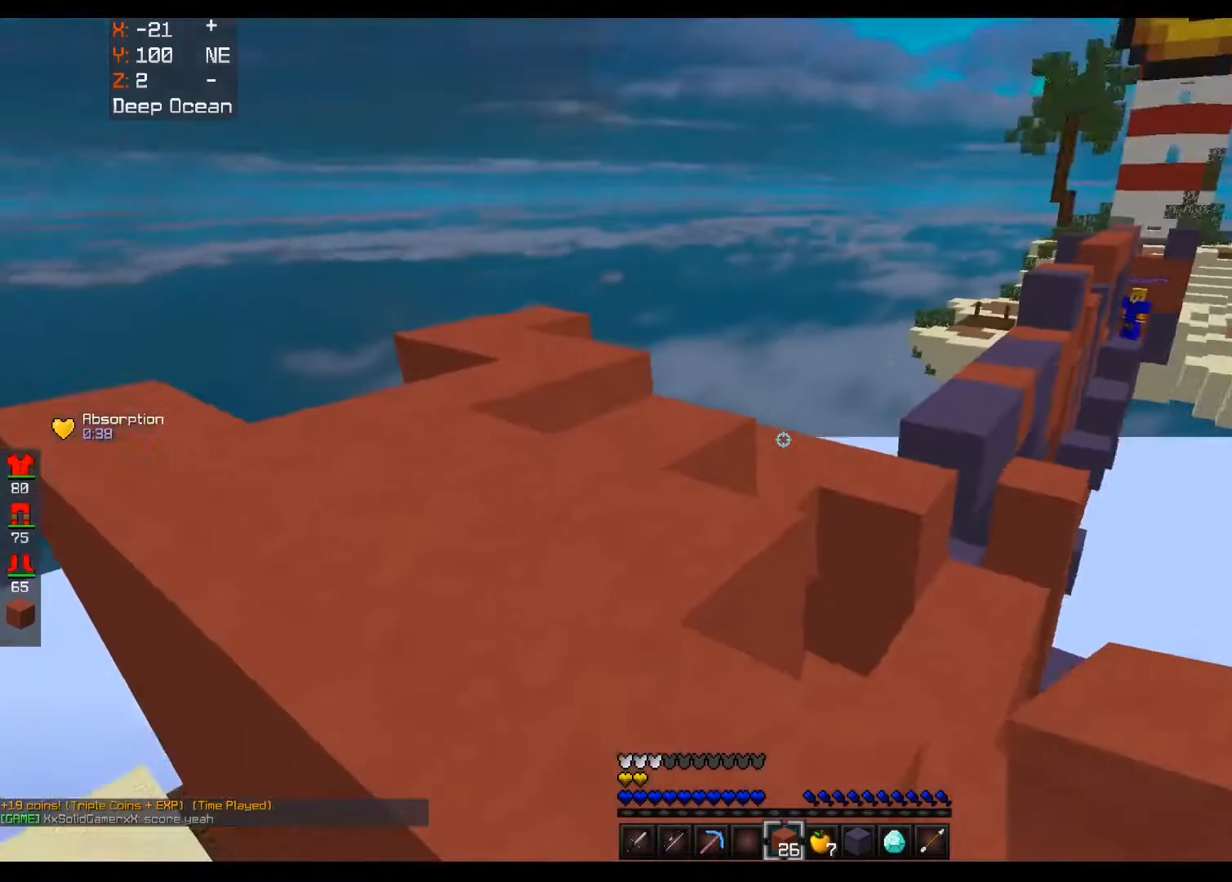
{"keys": ["a"], "mouse": [], "events": [[440, "a", "down"]]}
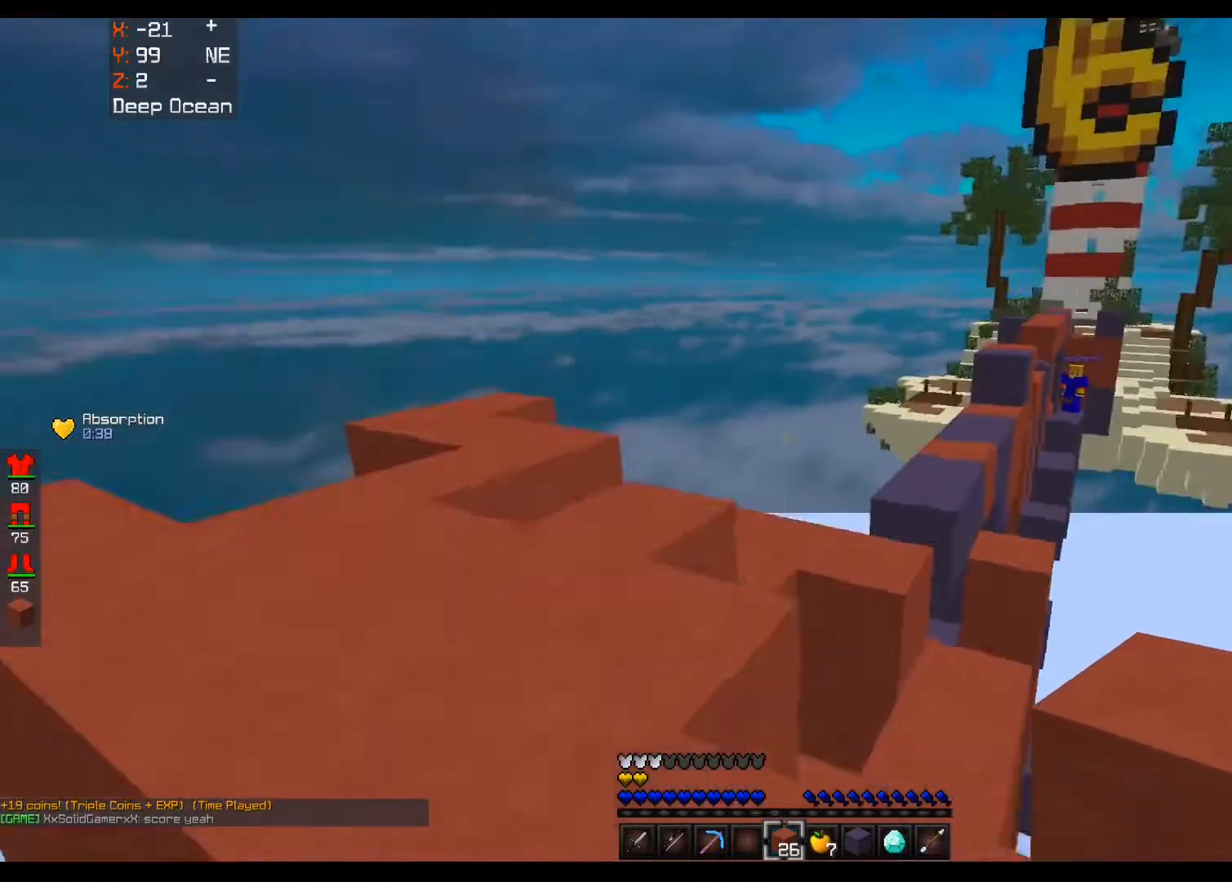
{"keys": [], "mouse": [], "events": [[80, "w", "down"], [320, "a", "up"], [440, "w", "up"]]}
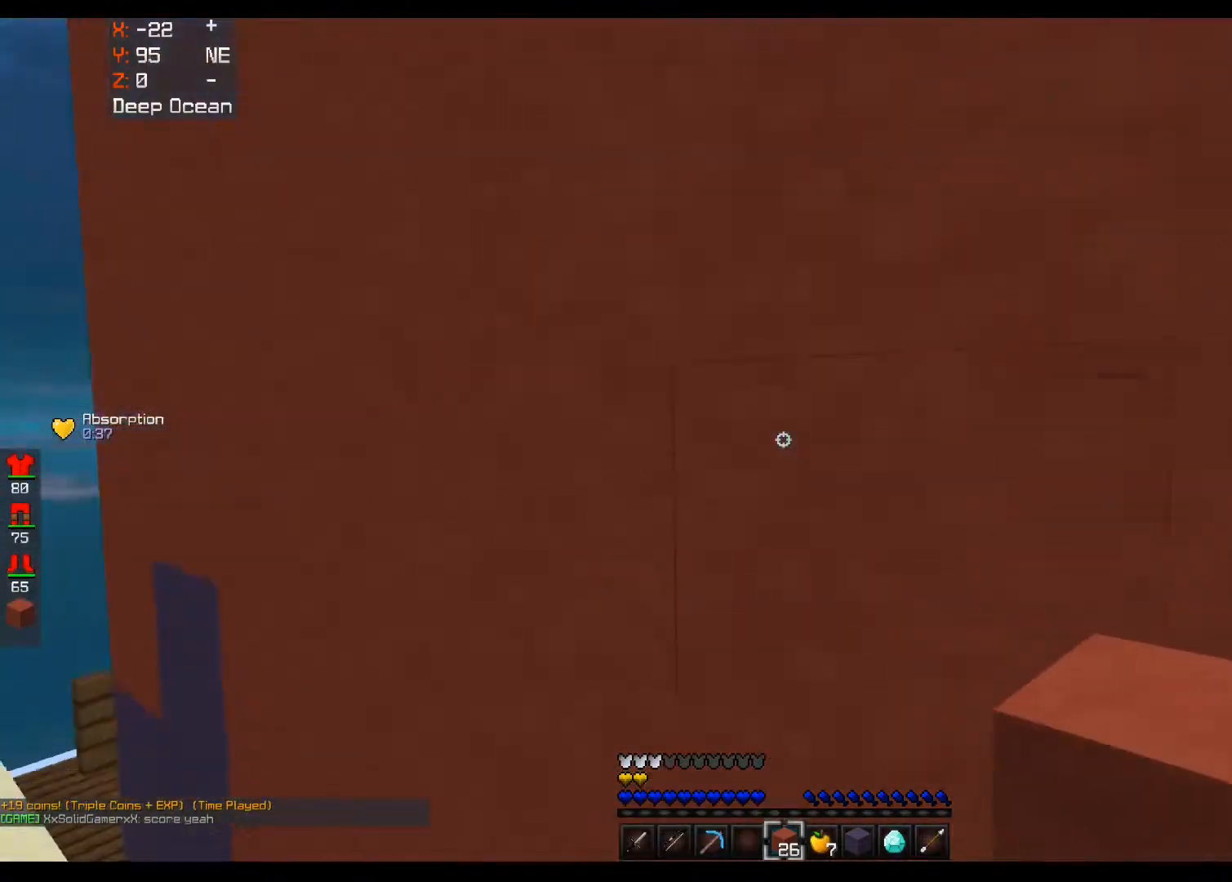
{"keys": ["a"], "mouse": [], "events": [[320, "a", "down"]]}
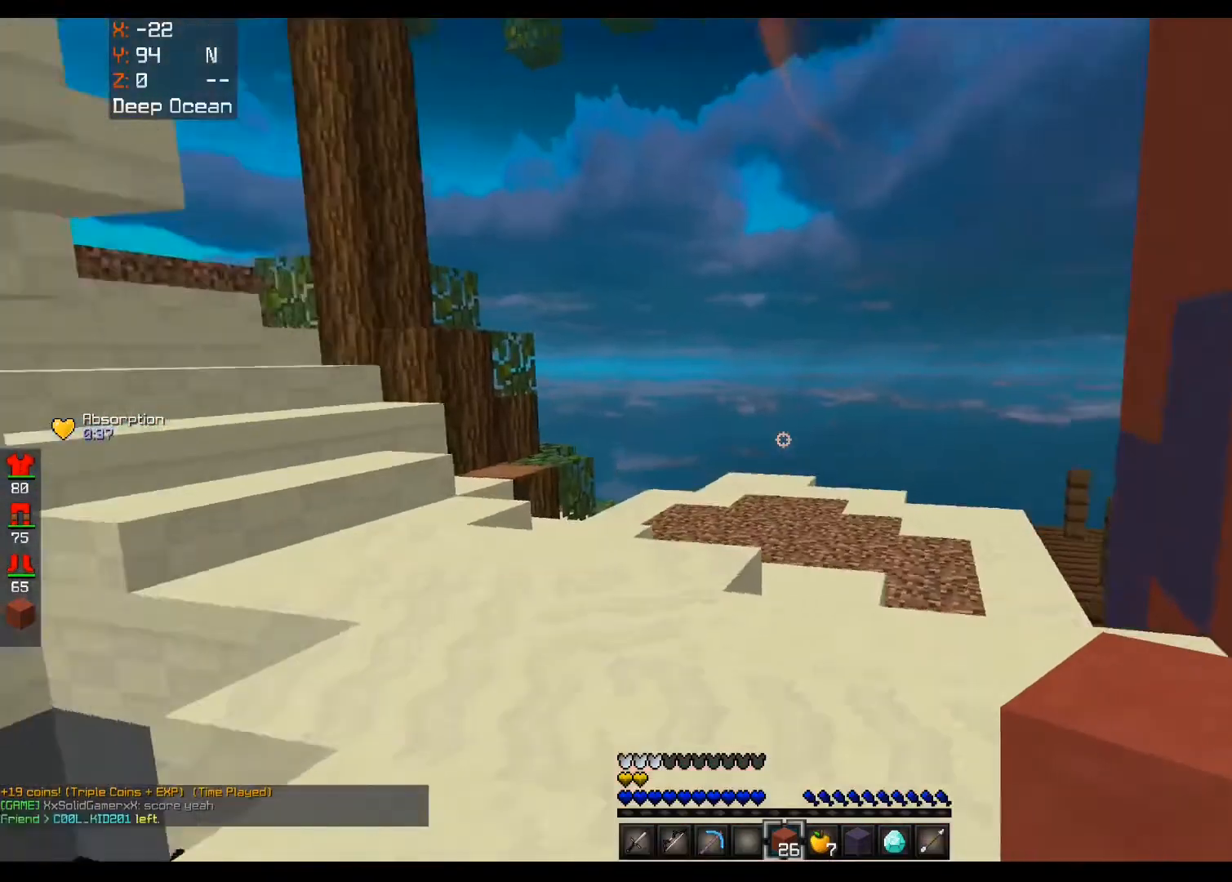
{"keys": ["s"], "mouse": [], "events": [[160, "s", "down"], [280, "a", "up"]]}
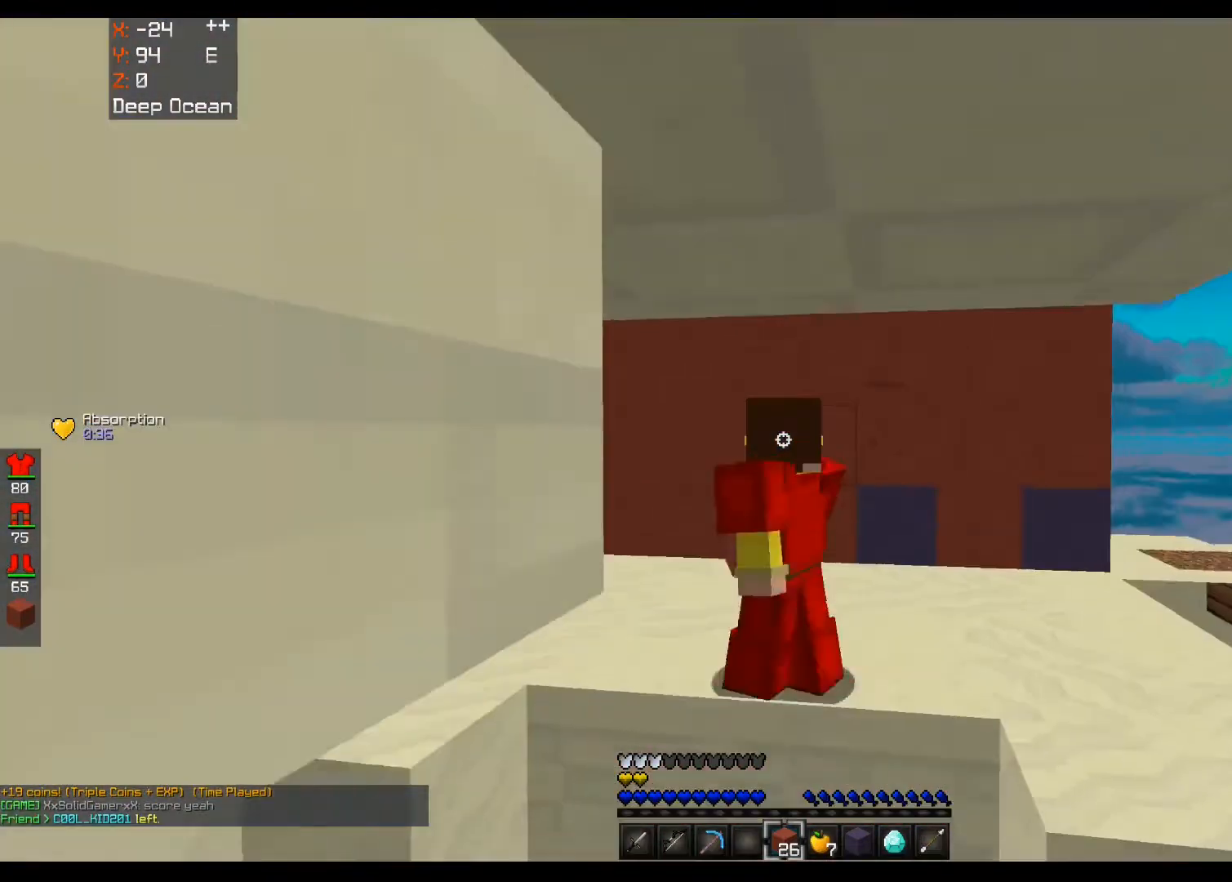
{"keys": ["s"], "mouse": [], "events": []}
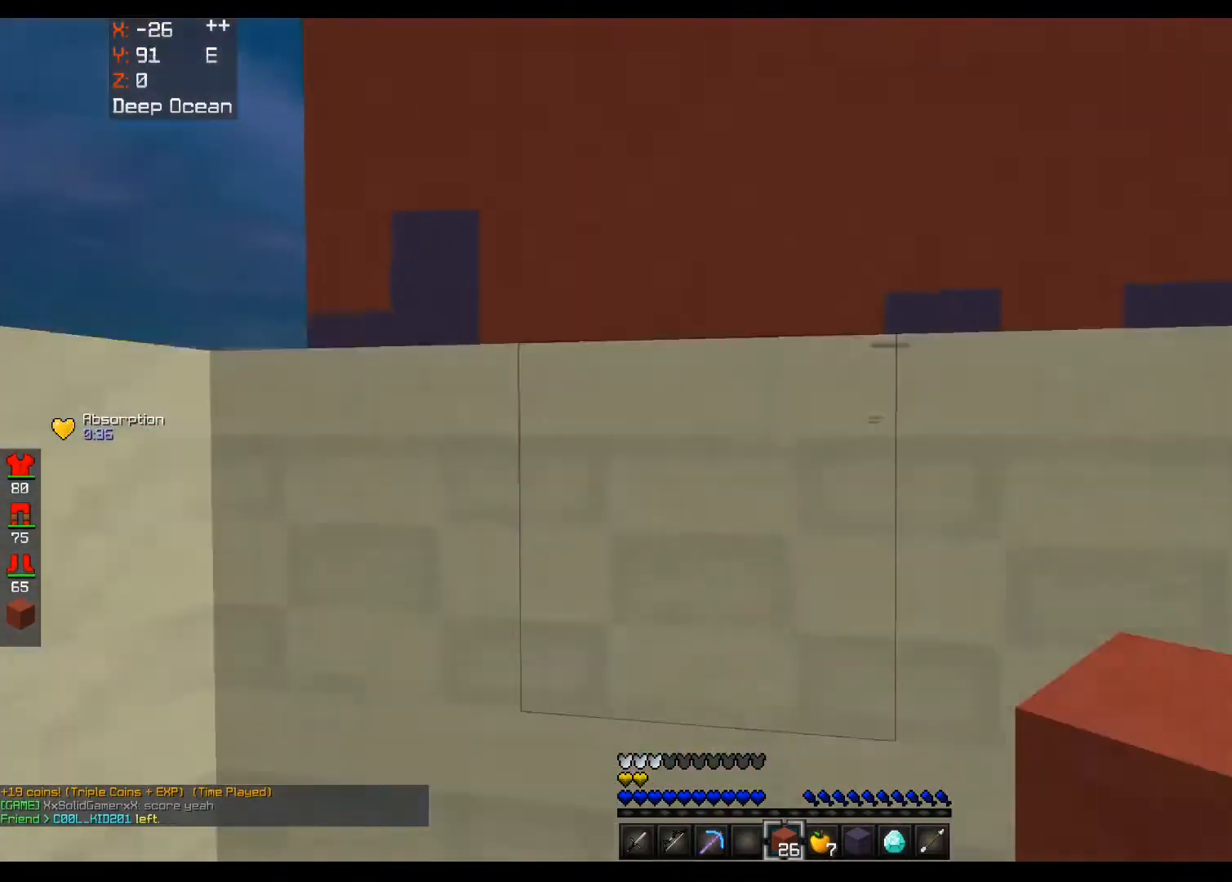
{"keys": ["w"], "mouse": [], "events": [[120, "s", "up"], [240, "w", "down"]]}
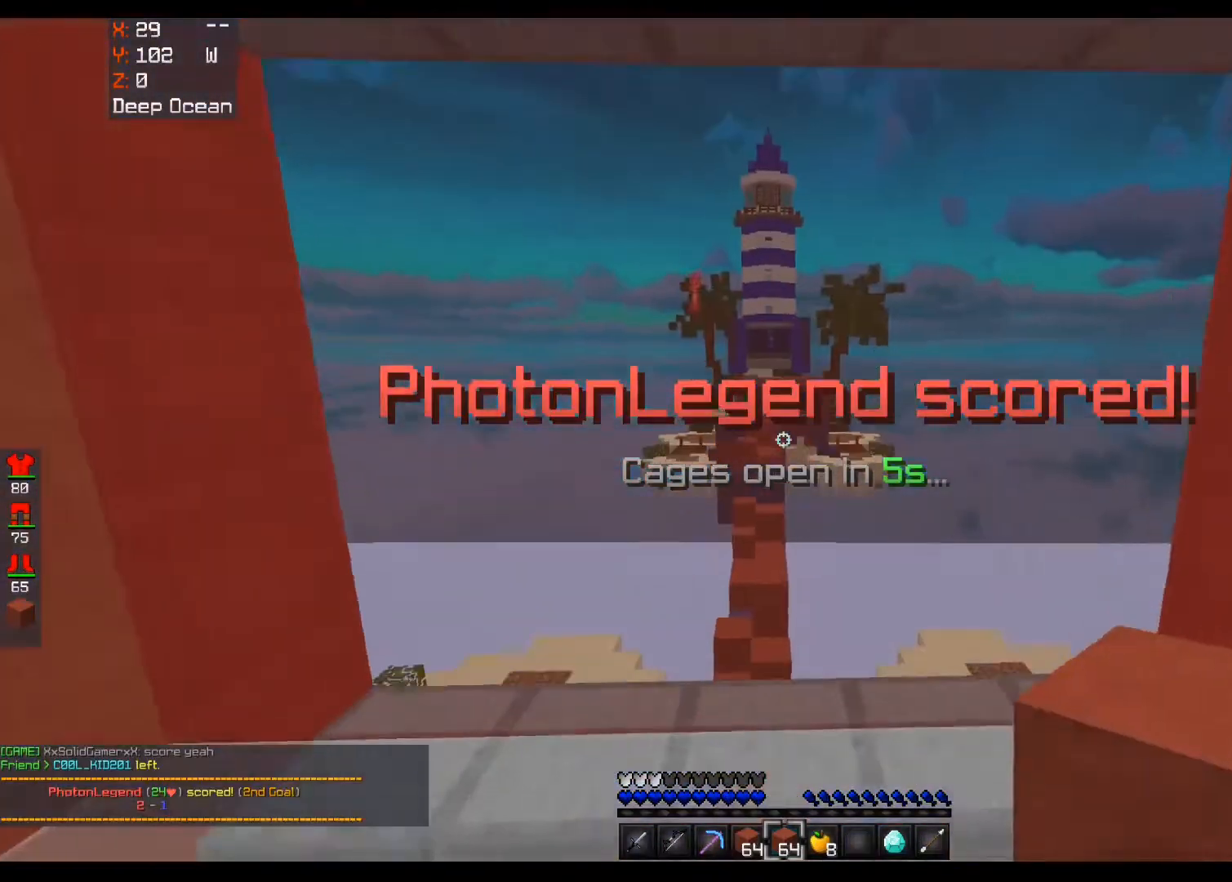
{"keys": [], "mouse": ["right"], "events": [[160, "mouse_right", "down"], [160, "w", "up"]]}
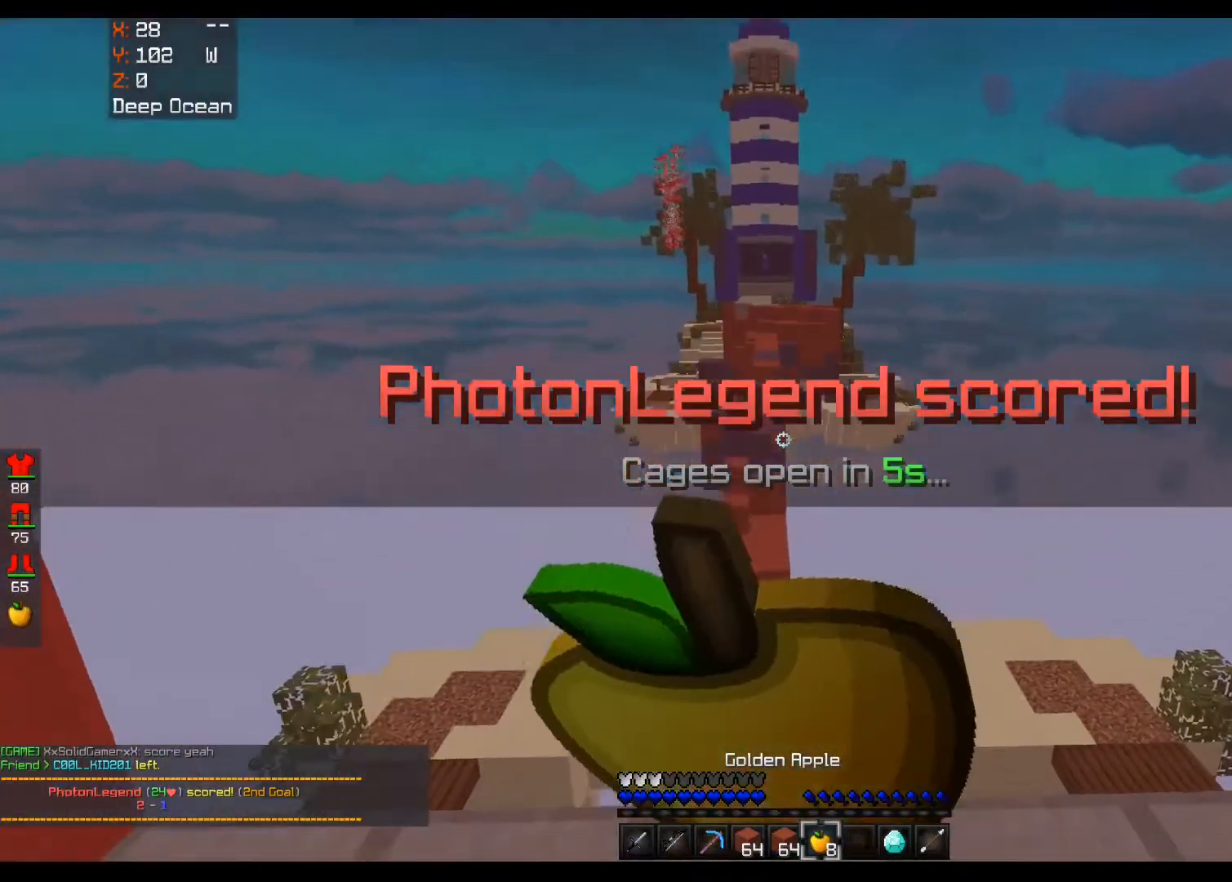
{"keys": ["w"], "mouse": ["right"], "events": [[40, "w", "down"]]}
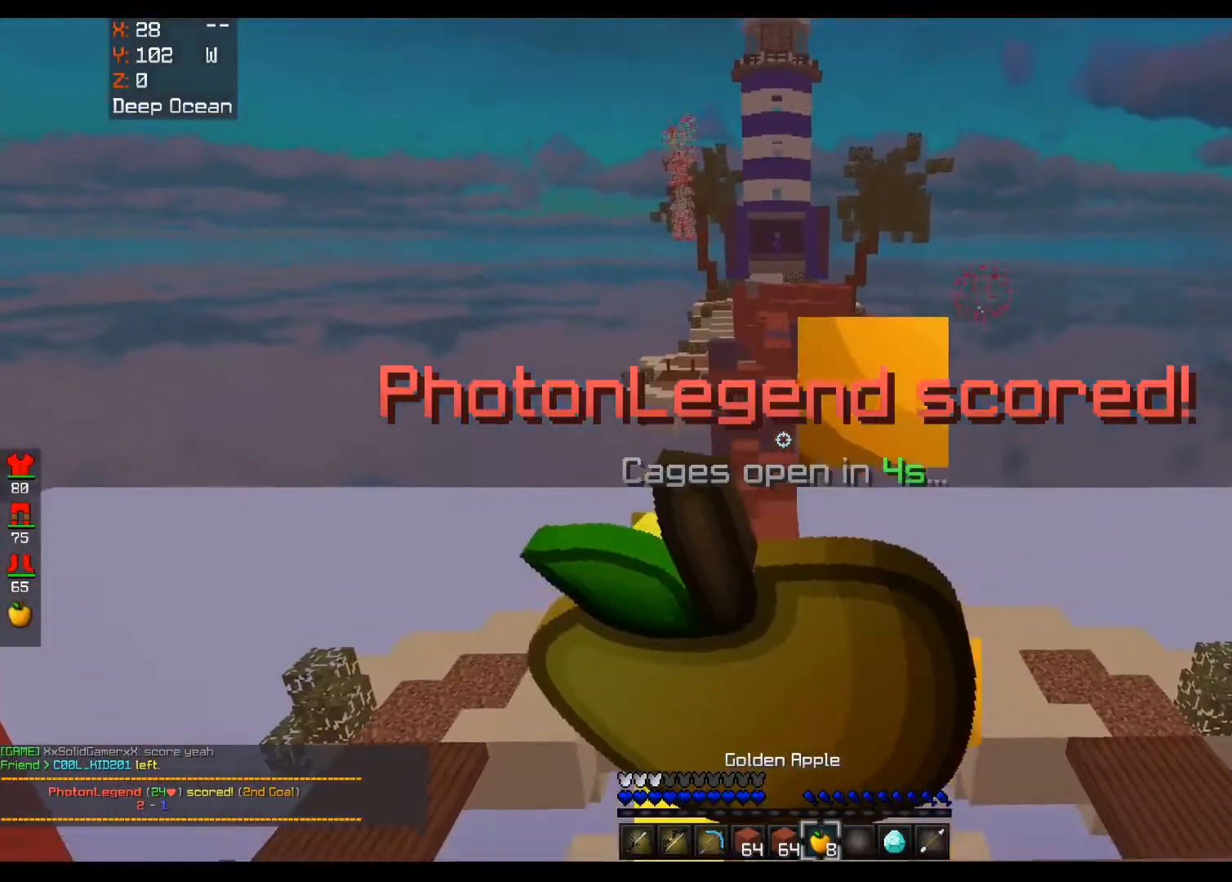
{"keys": [], "mouse": ["right"], "events": [[440, "w", "up"]]}
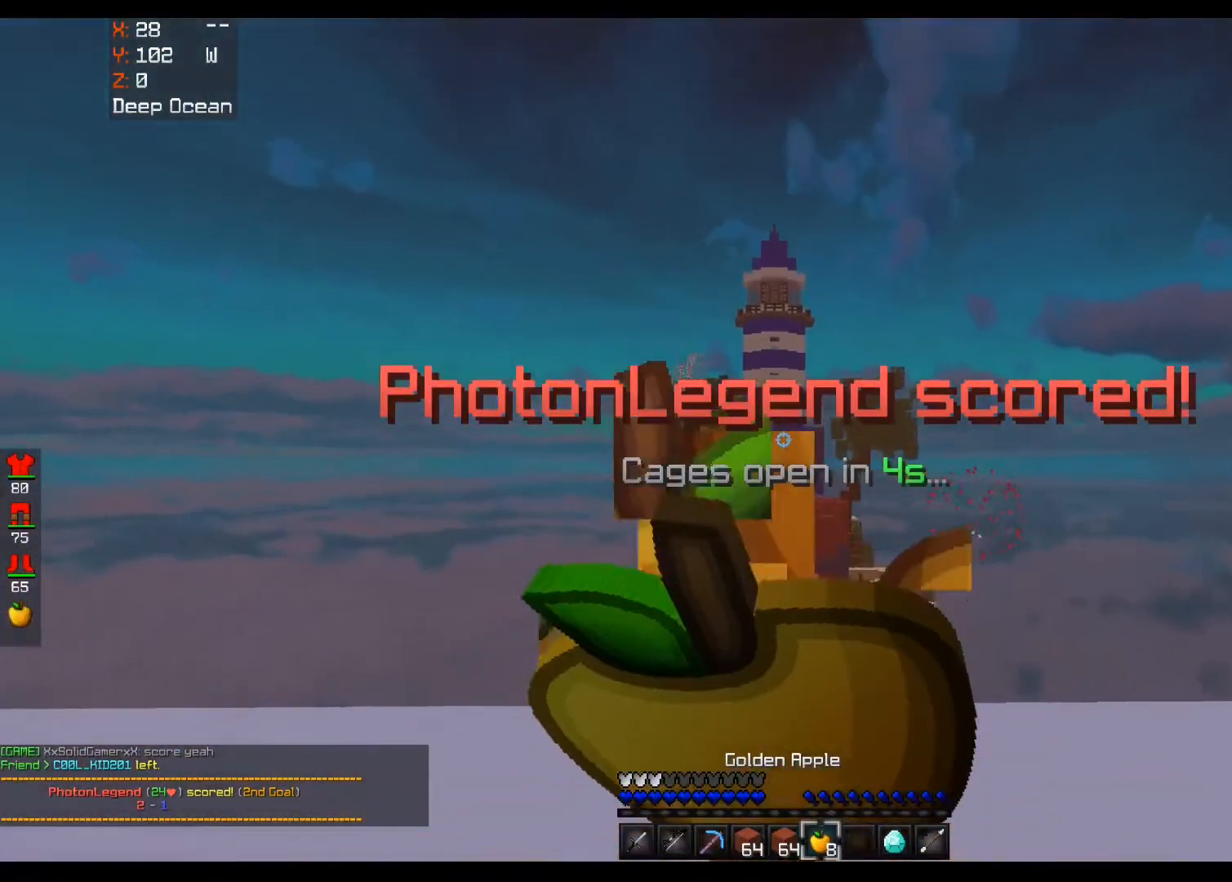
{"keys": [], "mouse": ["left", "right"], "events": [[400, "mouse_left", "down"]]}
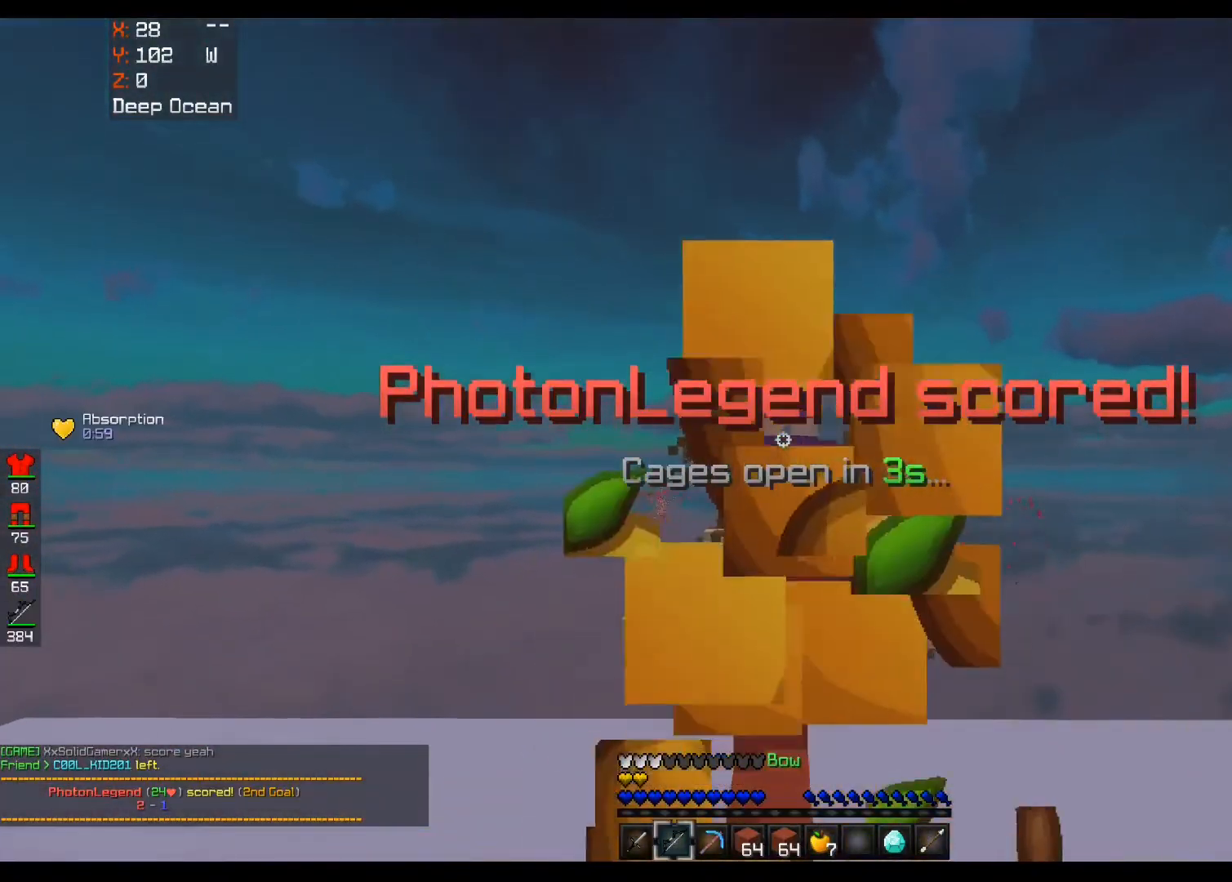
{"keys": [], "mouse": ["left", "right"], "events": []}
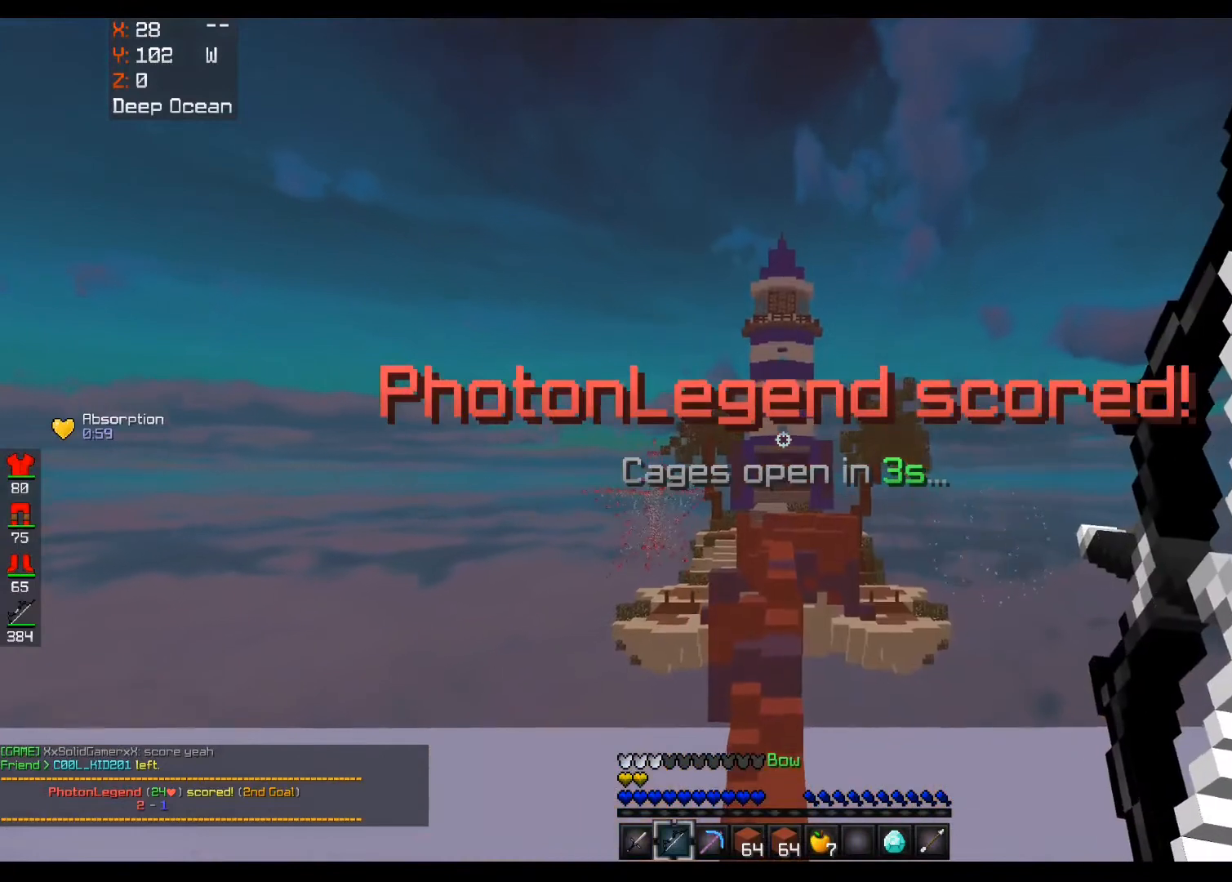
{"keys": [], "mouse": ["left", "right"], "events": []}